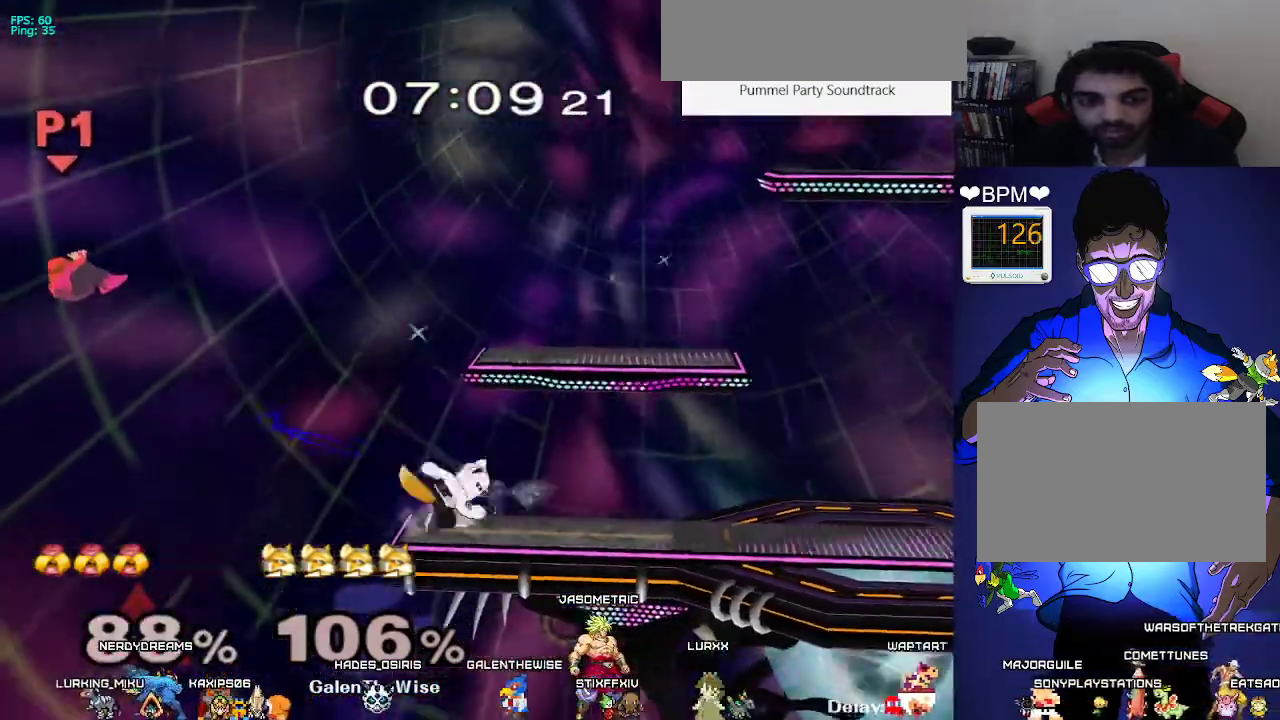
Gameplay with a controller (Nintendo layout); each line is a JSON object with the inputs held at the frame after it. "events" lists button and stick changes between this image and that frame as [ms after this image, input, new state], when the widget could be followed in between. Not read: L3 R3 other_buttons.
{"buttons": [], "events": [[67, "DPAD_LEFT", "down"], [83, "L1", "up"], [133, "DPAD_LEFT", "up"], [183, "X", "up"], [250, "DPAD_RIGHT", "down"], [283, "DPAD_DOWN", "down"], [317, "DPAD_RIGHT", "up"], [417, "DPAD_DOWN", "up"]]}
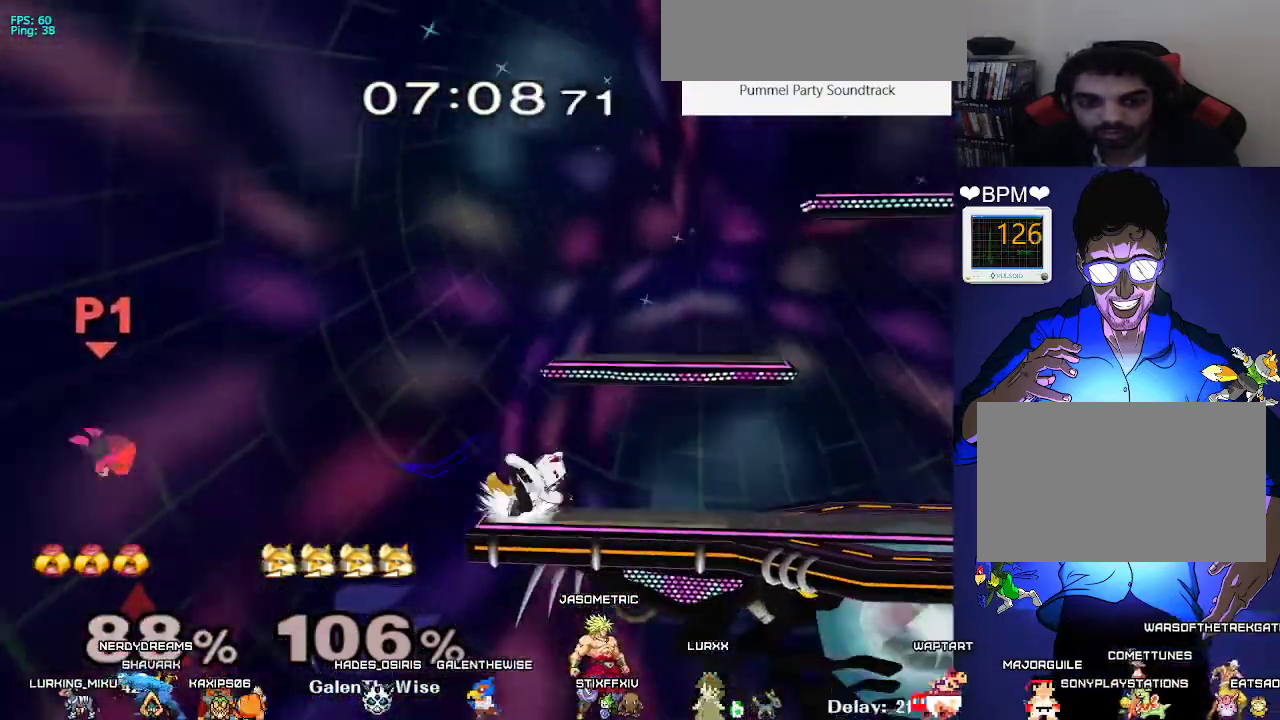
{"buttons": ["DPAD_DOWN"], "events": [[50, "X", "down"], [183, "DPAD_LEFT", "down"], [367, "DPAD_DOWN", "down"], [383, "X", "up"], [417, "DPAD_LEFT", "up"]]}
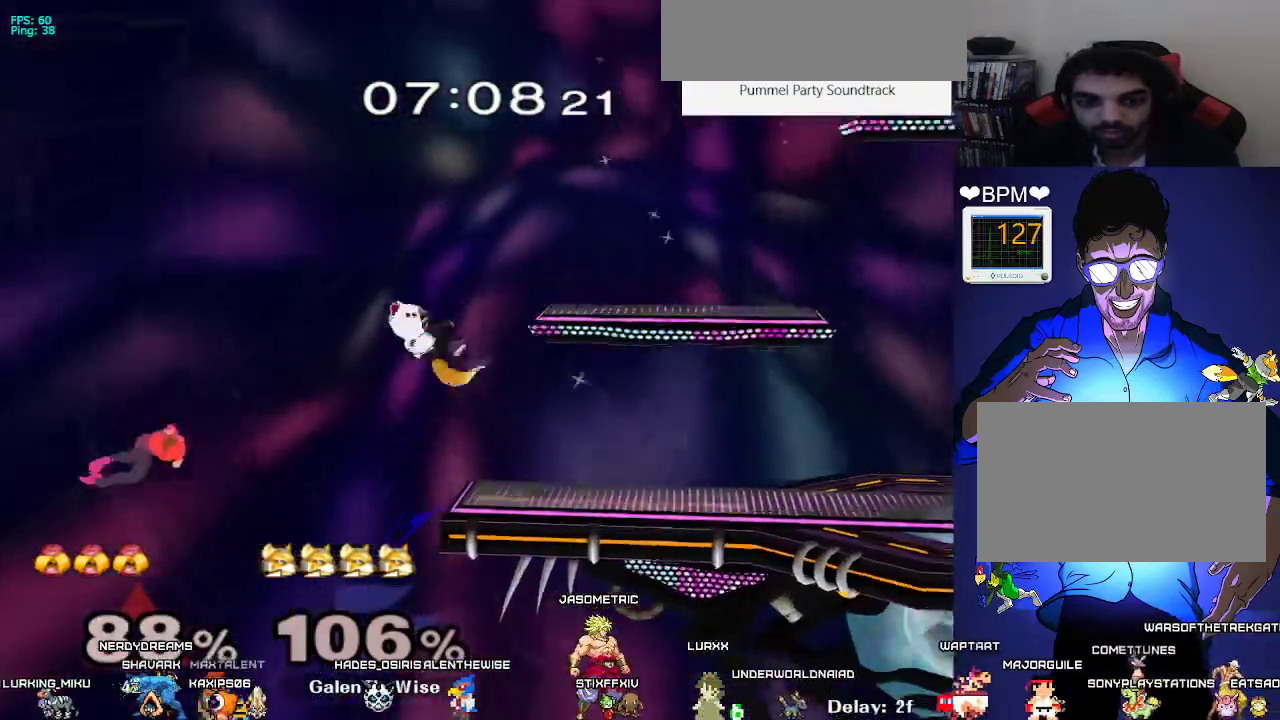
{"buttons": ["DPAD_RIGHT"], "events": [[17, "DPAD_DOWN", "up"], [217, "DPAD_RIGHT", "down"], [283, "DPAD_RIGHT", "up"], [367, "DPAD_RIGHT", "down"]]}
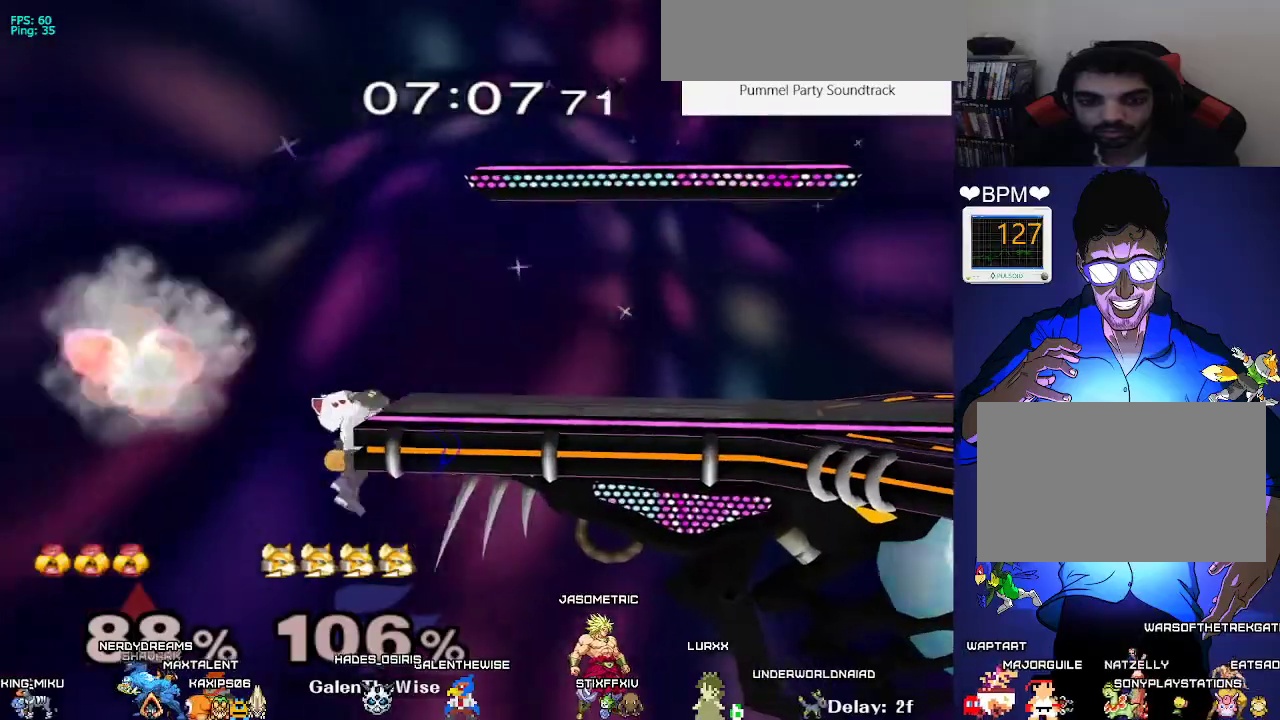
{"buttons": ["DPAD_RIGHT"], "events": []}
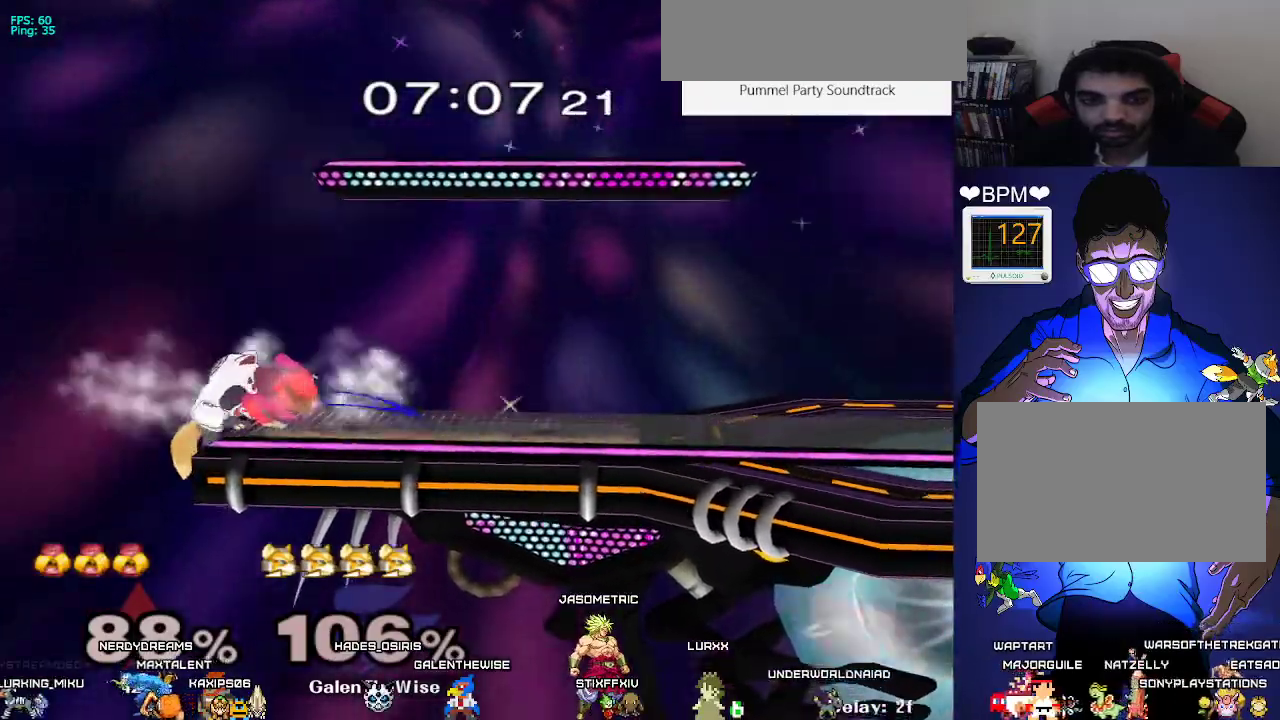
{"buttons": ["DPAD_DOWN", "DPAD_RIGHT"], "events": [[133, "DPAD_RIGHT", "up"], [150, "DPAD_DOWN", "down"], [233, "B", "down"], [267, "DPAD_RIGHT", "down"], [283, "B", "up"], [317, "Y", "down"], [383, "R1", "down"], [417, "Y", "up"], [483, "R1", "up"]]}
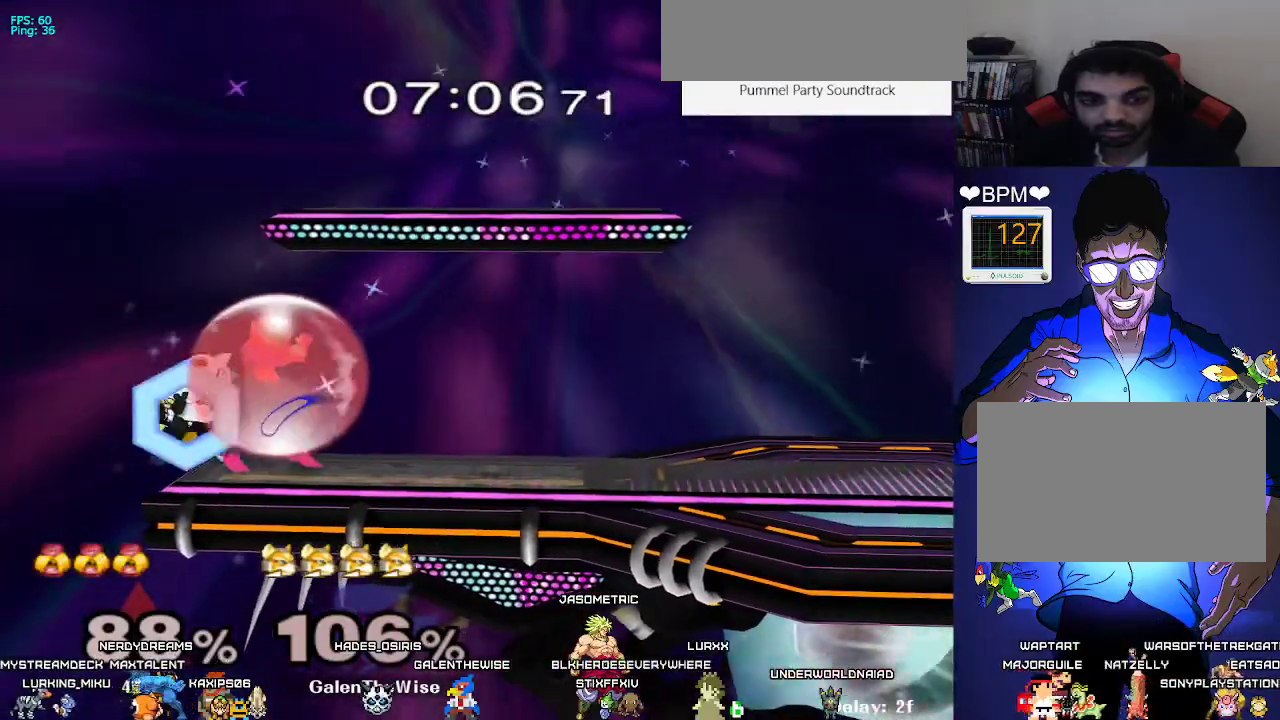
{"buttons": ["DPAD_DOWN"], "events": [[17, "DPAD_DOWN", "up"], [200, "DPAD_DOWN", "down"], [200, "DPAD_RIGHT", "up"]]}
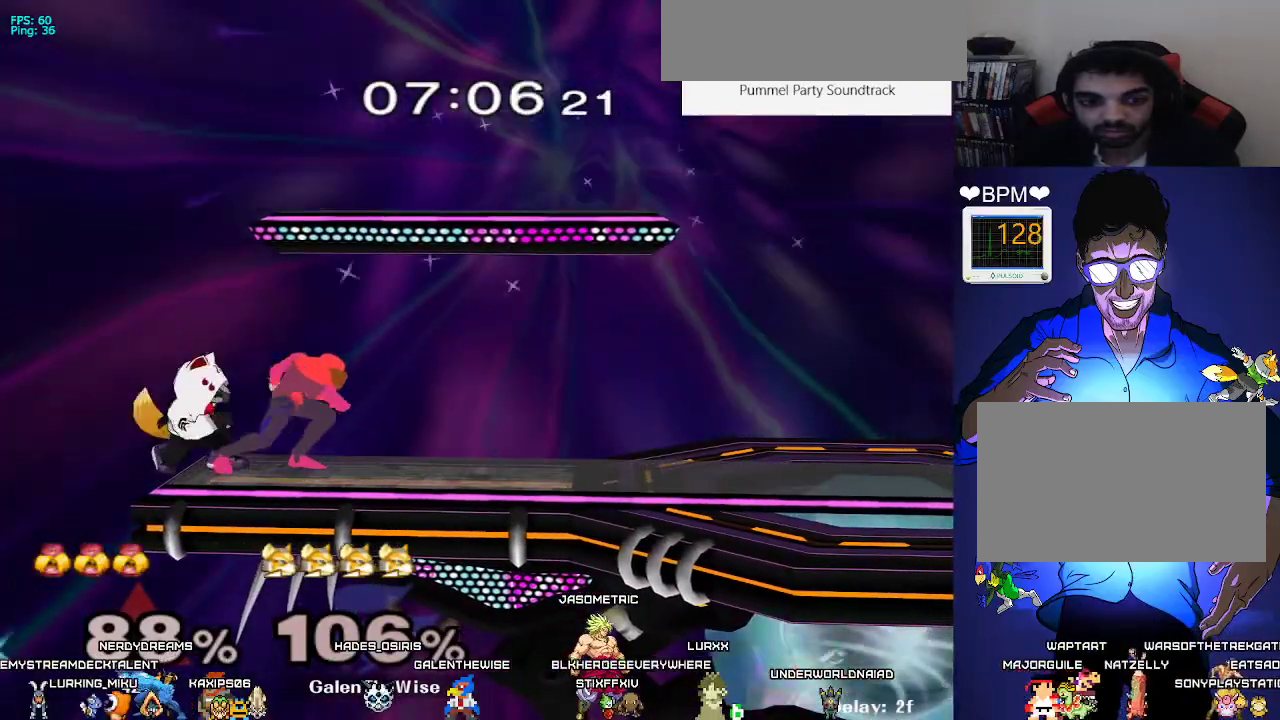
{"buttons": ["DPAD_RIGHT"], "events": [[67, "B", "down"], [167, "B", "up"], [167, "DPAD_RIGHT", "down"], [200, "Y", "down"], [250, "R1", "down"], [283, "Y", "up"], [317, "R1", "up"], [333, "DPAD_DOWN", "up"]]}
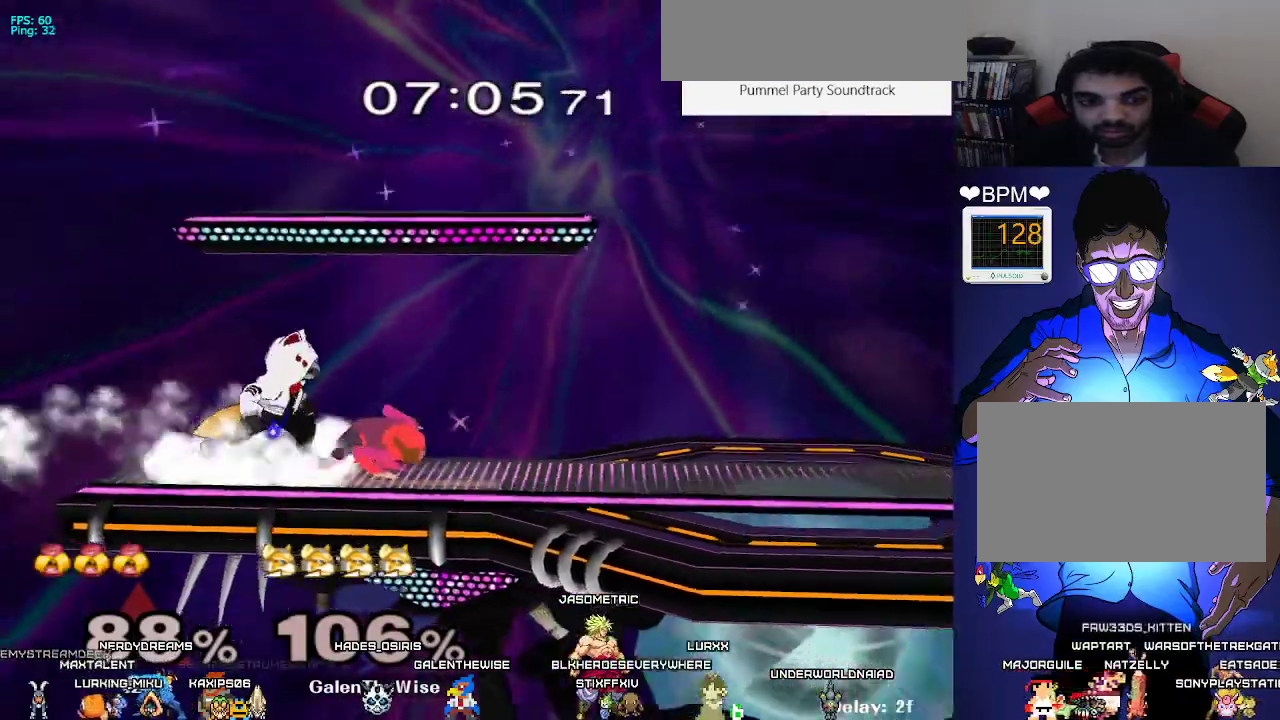
{"buttons": ["DPAD_DOWN", "DPAD_RIGHT"], "events": [[117, "DPAD_DOWN", "down"], [150, "DPAD_RIGHT", "up"], [250, "B", "down"], [333, "B", "up"], [350, "DPAD_RIGHT", "down"], [350, "Y", "down"], [417, "R1", "down"], [450, "Y", "up"], [483, "R1", "up"]]}
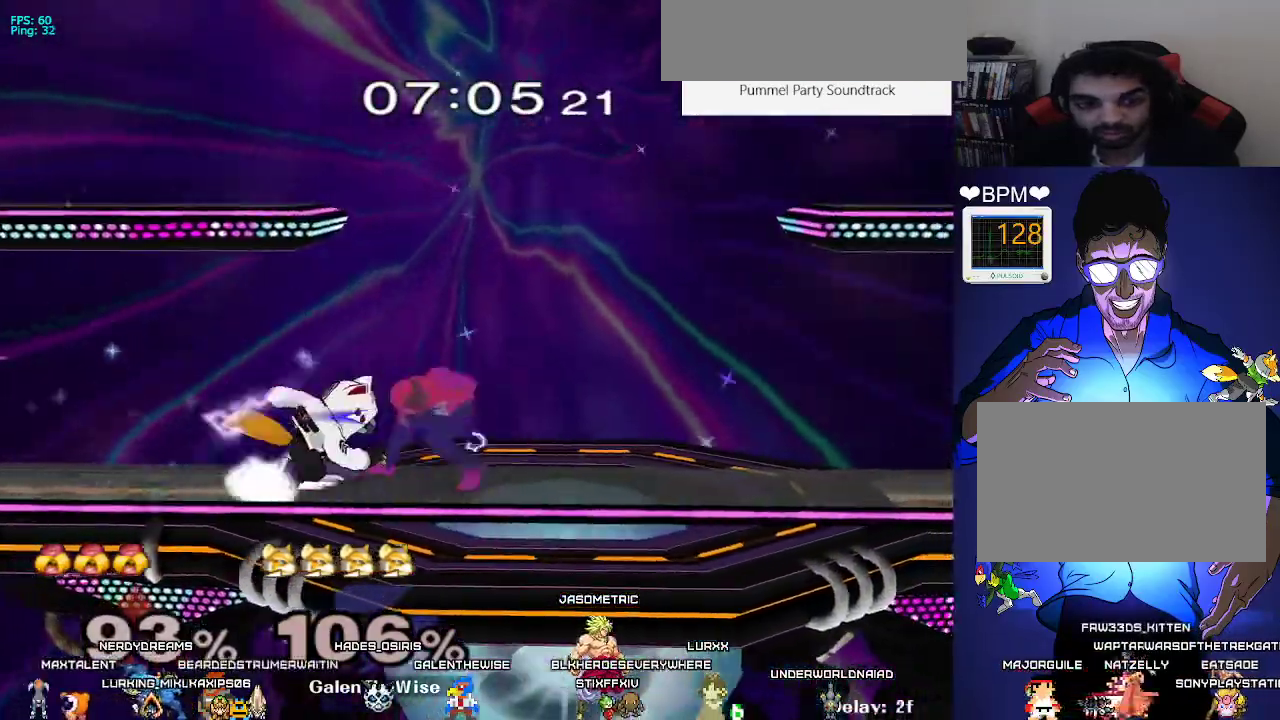
{"buttons": ["DPAD_DOWN", "DPAD_RIGHT"], "events": [[50, "DPAD_DOWN", "up"], [233, "DPAD_DOWN", "down"], [250, "DPAD_RIGHT", "up"], [267, "B", "down"], [350, "B", "up"], [383, "Y", "down"], [400, "DPAD_RIGHT", "down"], [433, "R1", "down"], [467, "Y", "up"], [500, "R1", "up"]]}
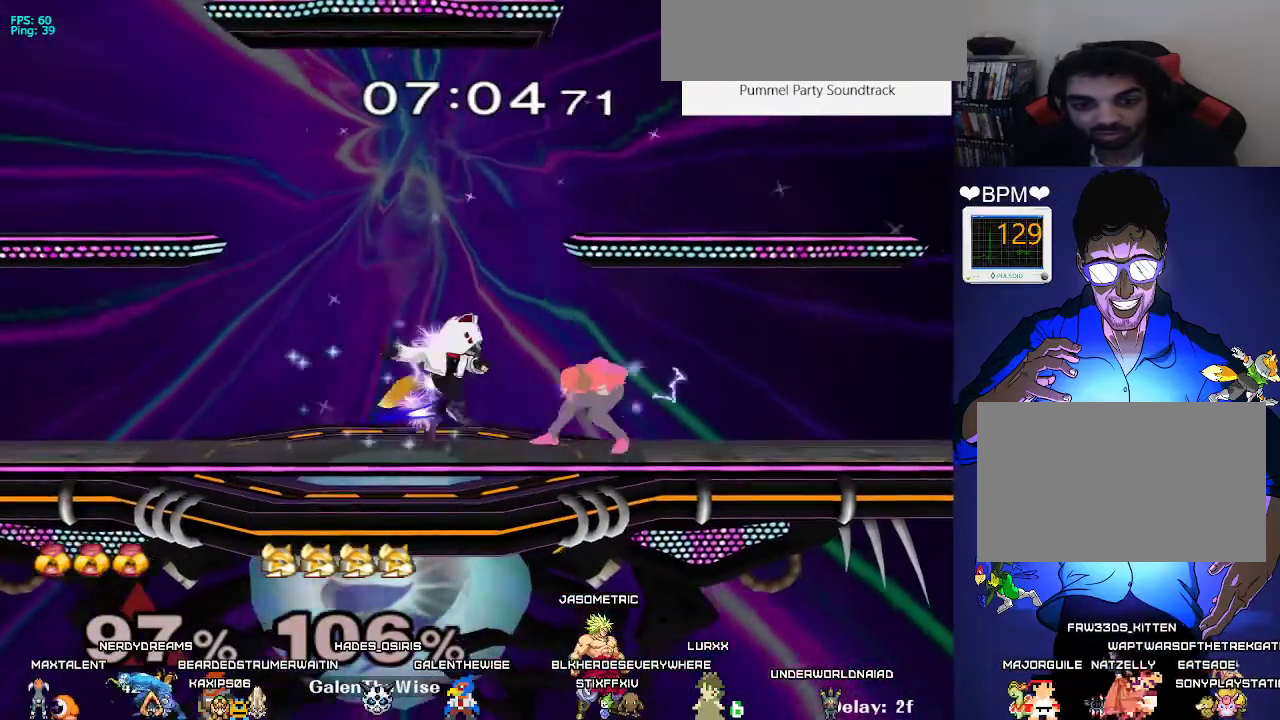
{"buttons": [], "events": [[33, "DPAD_RIGHT", "up"], [67, "DPAD_DOWN", "up"], [117, "DPAD_RIGHT", "down"], [167, "X", "down"], [183, "B", "down"], [183, "C_UP", "down"], [200, "B", "up"], [233, "DPAD_RIGHT", "up"], [233, "X", "up"], [250, "C_UP", "up"]]}
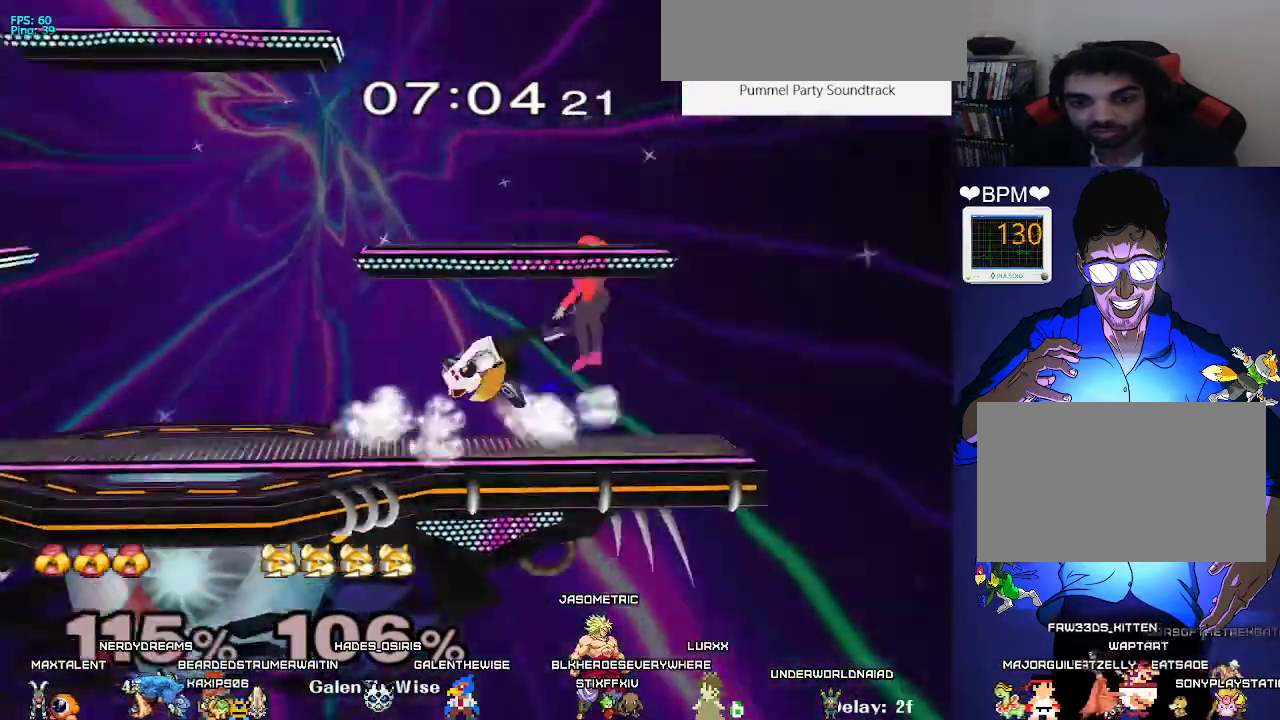
{"buttons": ["DPAD_LEFT"], "events": [[500, "DPAD_LEFT", "down"]]}
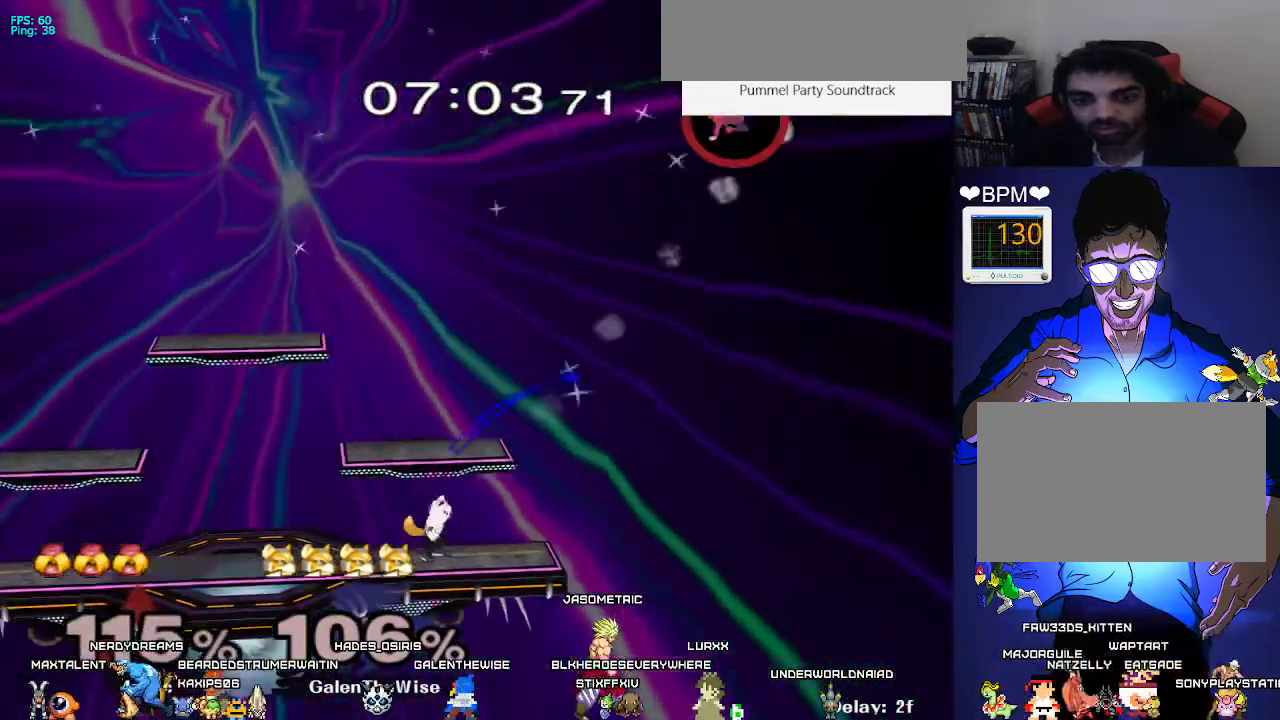
{"buttons": ["L1"], "events": [[67, "DPAD_DOWN", "down"], [100, "Y", "down"], [167, "R1", "down"], [183, "DPAD_LEFT", "up"], [200, "Y", "up"], [250, "R1", "up"], [267, "DPAD_DOWN", "up"], [317, "DPAD_LEFT", "down"], [367, "DPAD_LEFT", "up"], [400, "DPAD_RIGHT", "down"], [467, "L1", "down"], [483, "DPAD_RIGHT", "up"]]}
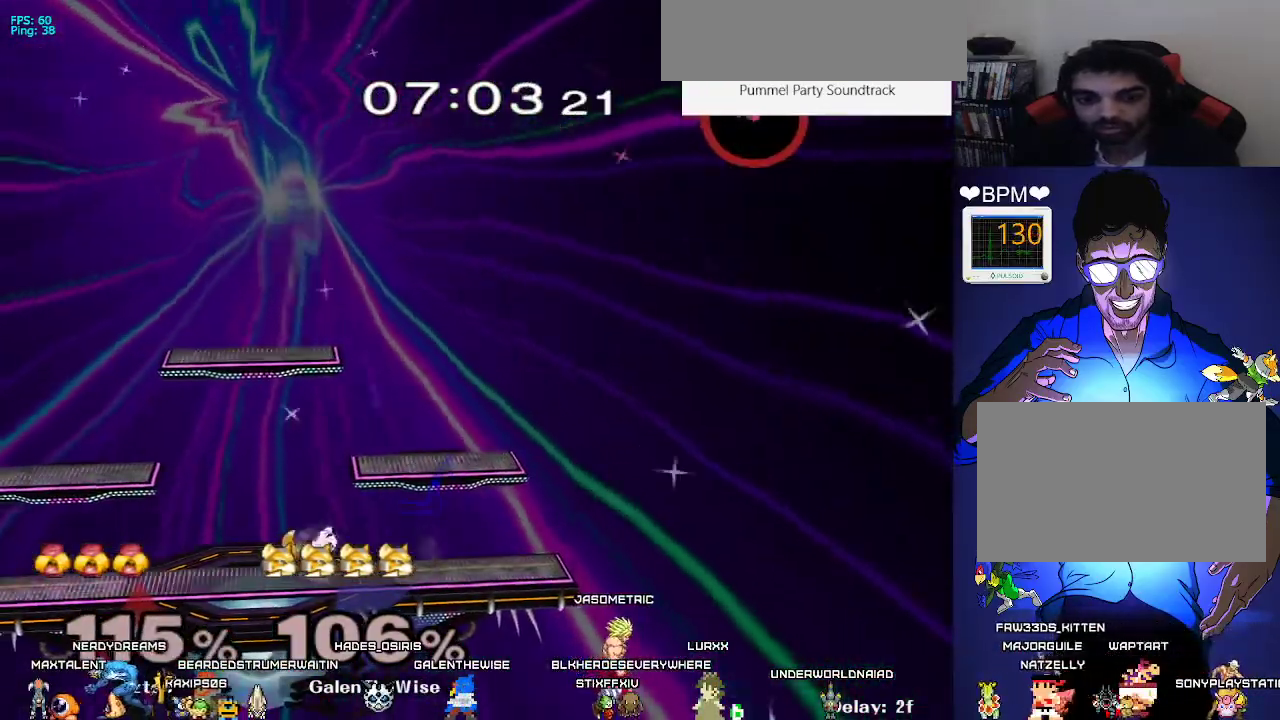
{"buttons": ["X", "R1", "DPAD_LEFT"], "events": [[50, "X", "down"], [83, "L1", "up"], [83, "X", "up"], [200, "X", "down"], [450, "DPAD_LEFT", "down"], [500, "R1", "down"]]}
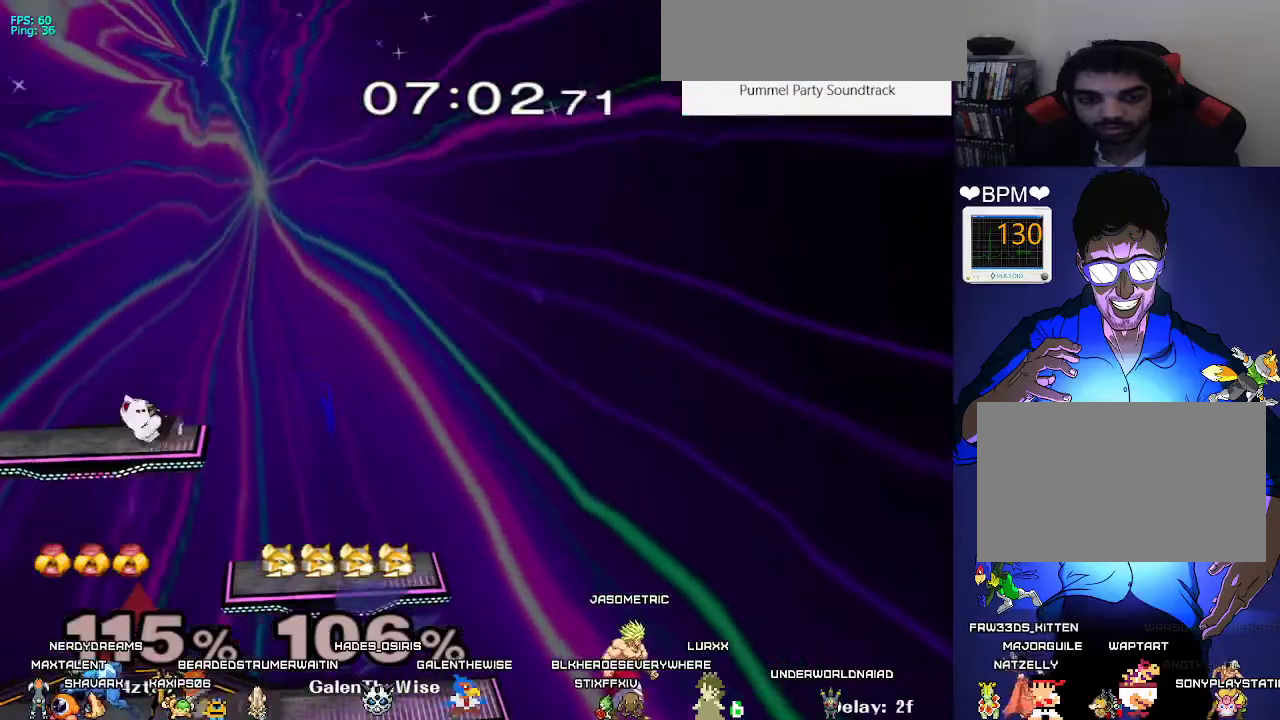
{"buttons": [], "events": [[50, "X", "up"], [67, "R1", "up"], [83, "DPAD_LEFT", "up"], [200, "DPAD_LEFT", "down"], [250, "DPAD_LEFT", "up"], [350, "B", "down"], [433, "DPAD_DOWN", "down"], [483, "DPAD_DOWN", "up"], [500, "B", "up"]]}
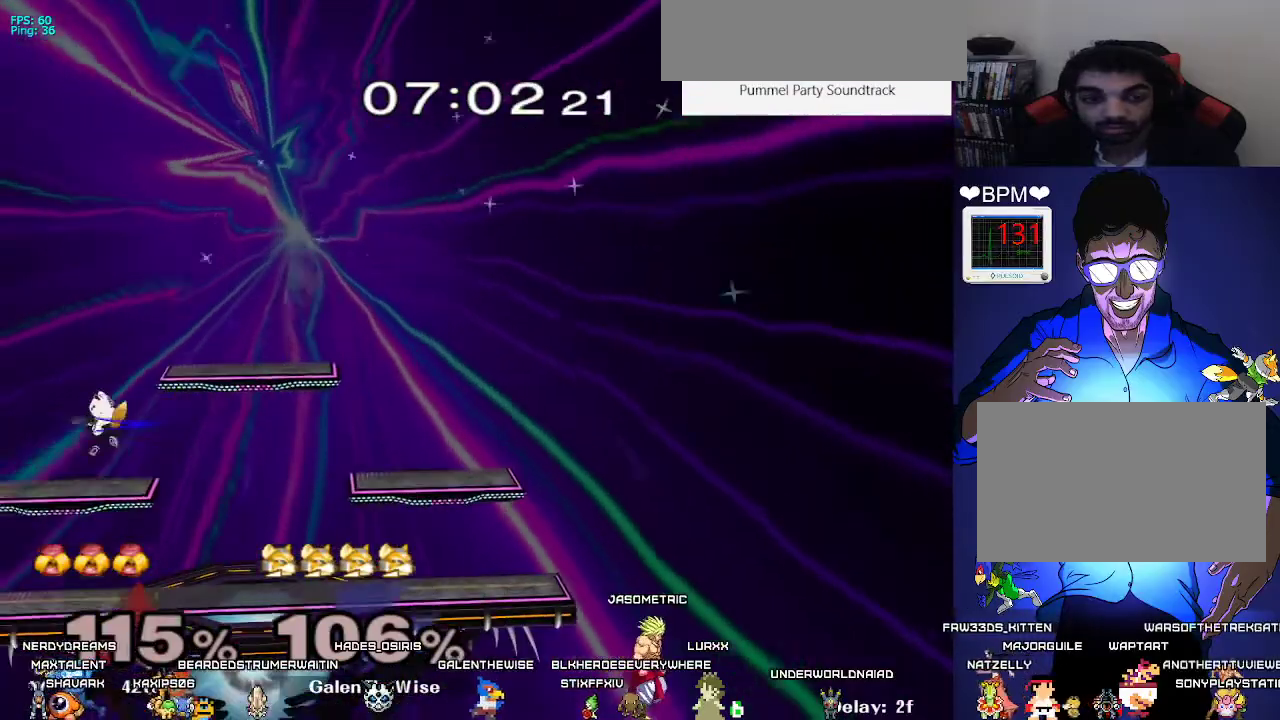
{"buttons": ["DPAD_LEFT"], "events": [[117, "DPAD_RIGHT", "down"], [283, "DPAD_DOWN", "down"], [383, "DPAD_RIGHT", "up"], [400, "DPAD_DOWN", "up"], [483, "DPAD_LEFT", "down"]]}
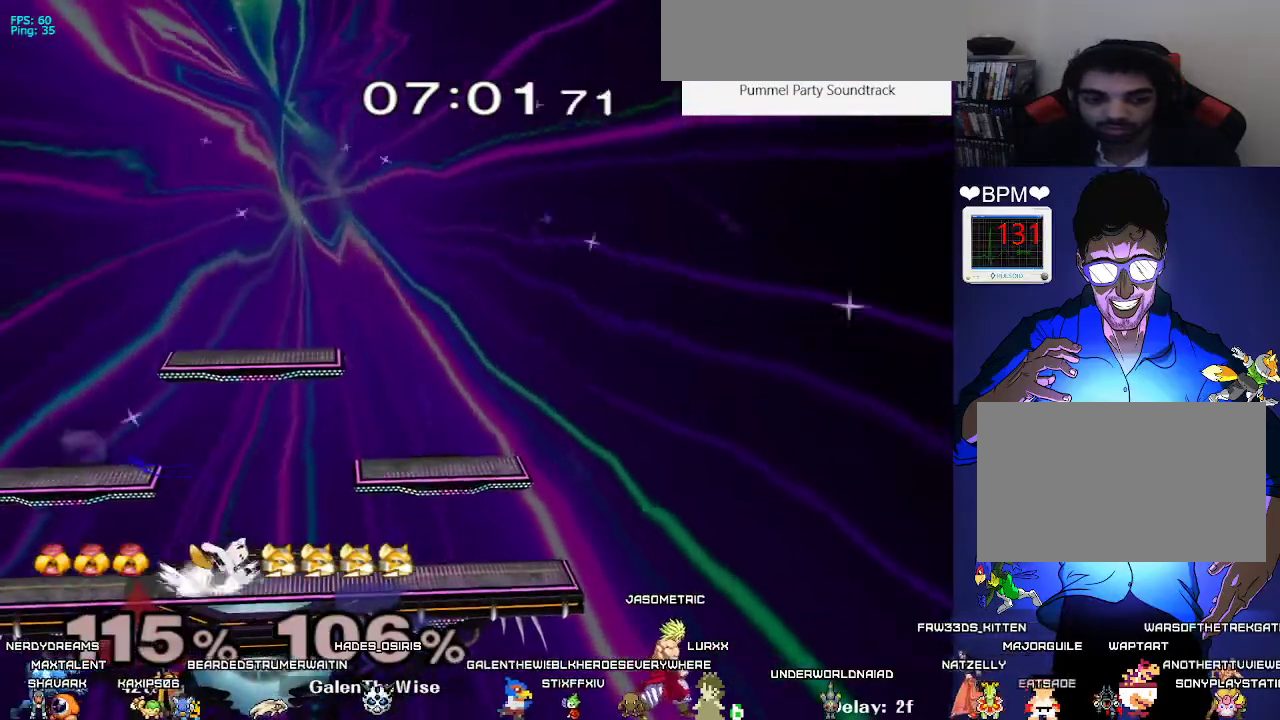
{"buttons": [], "events": [[33, "Y", "down"], [67, "DPAD_DOWN", "down"], [83, "R1", "down"], [117, "DPAD_LEFT", "up"], [133, "Y", "up"], [167, "R1", "up"], [233, "DPAD_DOWN", "up"], [267, "DPAD_LEFT", "down"], [317, "DPAD_LEFT", "up"], [367, "DPAD_RIGHT", "down"], [450, "X", "down"], [467, "X", "up"], [500, "DPAD_RIGHT", "up"]]}
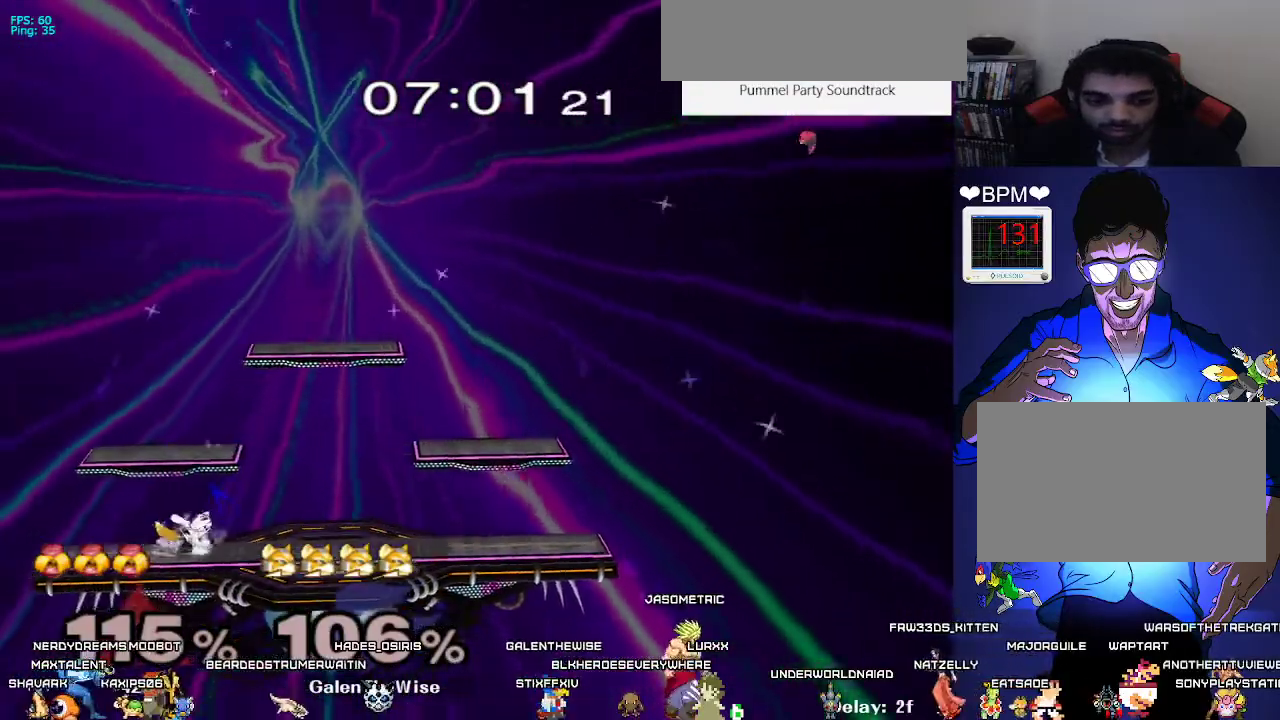
{"buttons": ["Y", "DPAD_DOWN"], "events": [[33, "A", "down"], [133, "A", "up"], [150, "DPAD_RIGHT", "down"], [183, "DPAD_DOWN", "down"], [200, "DPAD_UP", "down"], [217, "DPAD_RIGHT", "up"], [217, "Z", "down"], [283, "DPAD_DOWN", "up"], [283, "DPAD_UP", "up"], [283, "Z", "up"], [367, "DPAD_DOWN", "down"], [417, "B", "down"], [467, "B", "up"], [500, "Y", "down"]]}
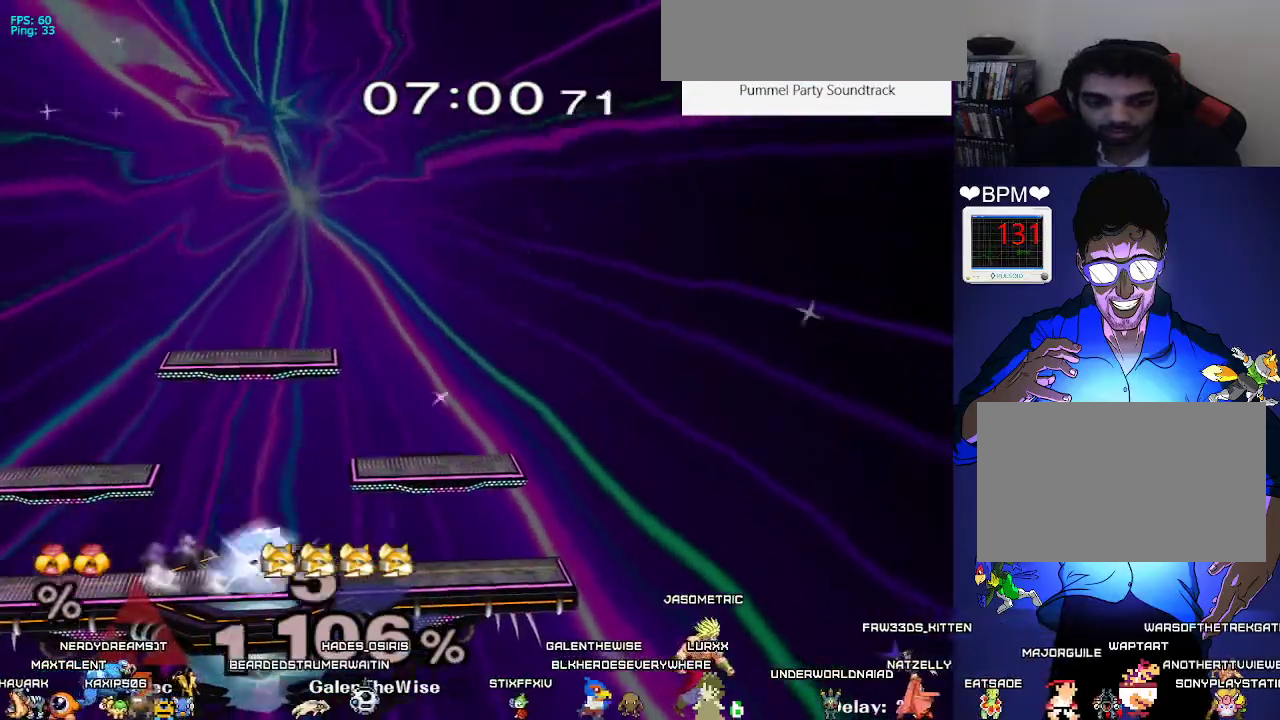
{"buttons": ["DPAD_LEFT"], "events": [[50, "DPAD_LEFT", "down"], [50, "R1", "down"], [83, "Y", "up"], [117, "DPAD_LEFT", "up"], [133, "R1", "up"], [183, "DPAD_DOWN", "up"], [250, "DPAD_LEFT", "down"], [333, "DPAD_LEFT", "up"], [367, "DPAD_RIGHT", "down"], [433, "DPAD_LEFT", "down"], [433, "DPAD_RIGHT", "up"]]}
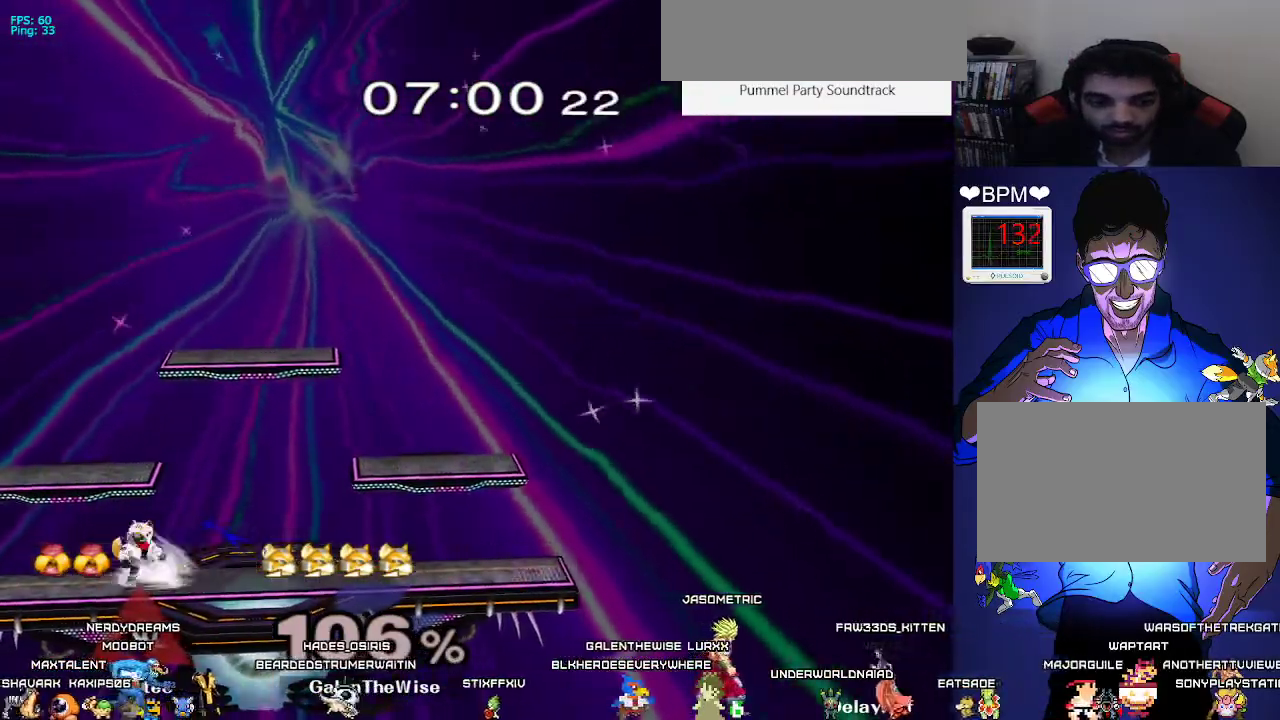
{"buttons": ["B"], "events": [[17, "DPAD_LEFT", "up"], [67, "DPAD_RIGHT", "down"], [133, "DPAD_LEFT", "down"], [133, "DPAD_RIGHT", "up"], [217, "DPAD_LEFT", "up"], [250, "DPAD_RIGHT", "down"], [350, "X", "down"], [367, "X", "up"], [400, "DPAD_RIGHT", "up"], [467, "B", "down"]]}
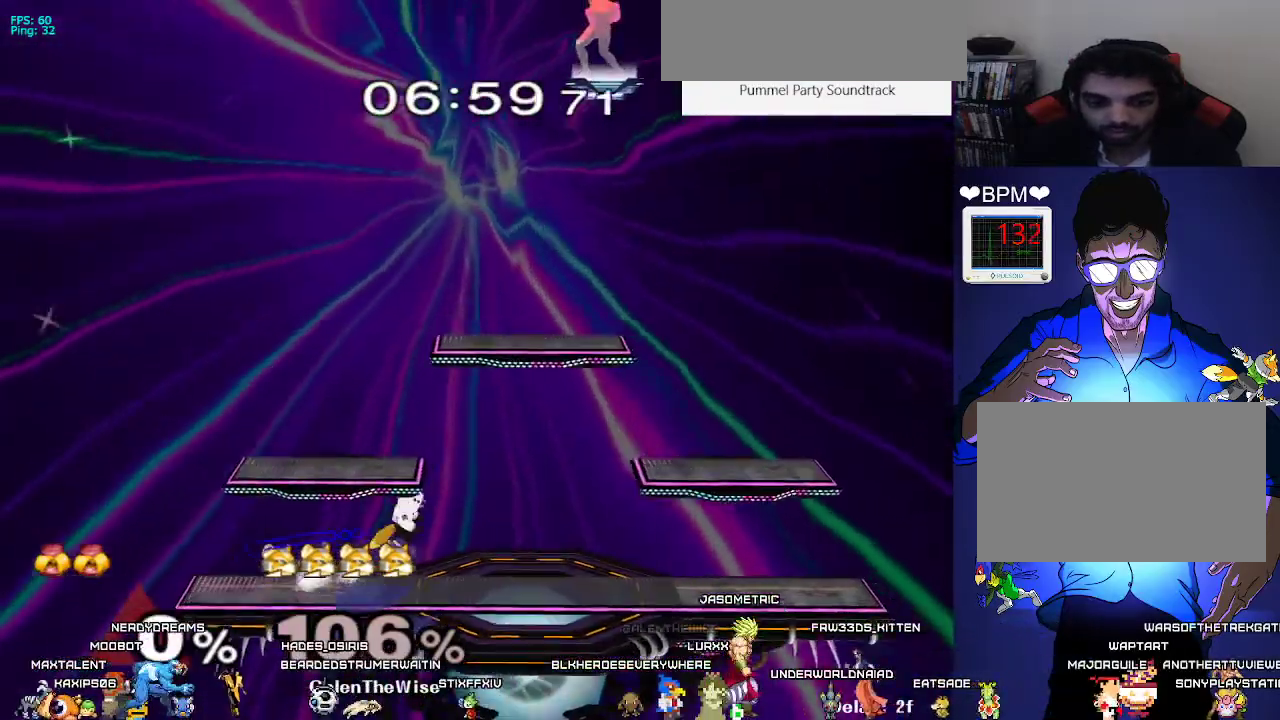
{"buttons": ["DPAD_RIGHT"], "events": [[50, "DPAD_RIGHT", "down"], [67, "DPAD_DOWN", "down"], [133, "DPAD_RIGHT", "up"], [167, "DPAD_DOWN", "up"], [200, "B", "up"], [233, "DPAD_LEFT", "down"], [317, "DPAD_LEFT", "up"], [367, "DPAD_RIGHT", "down"]]}
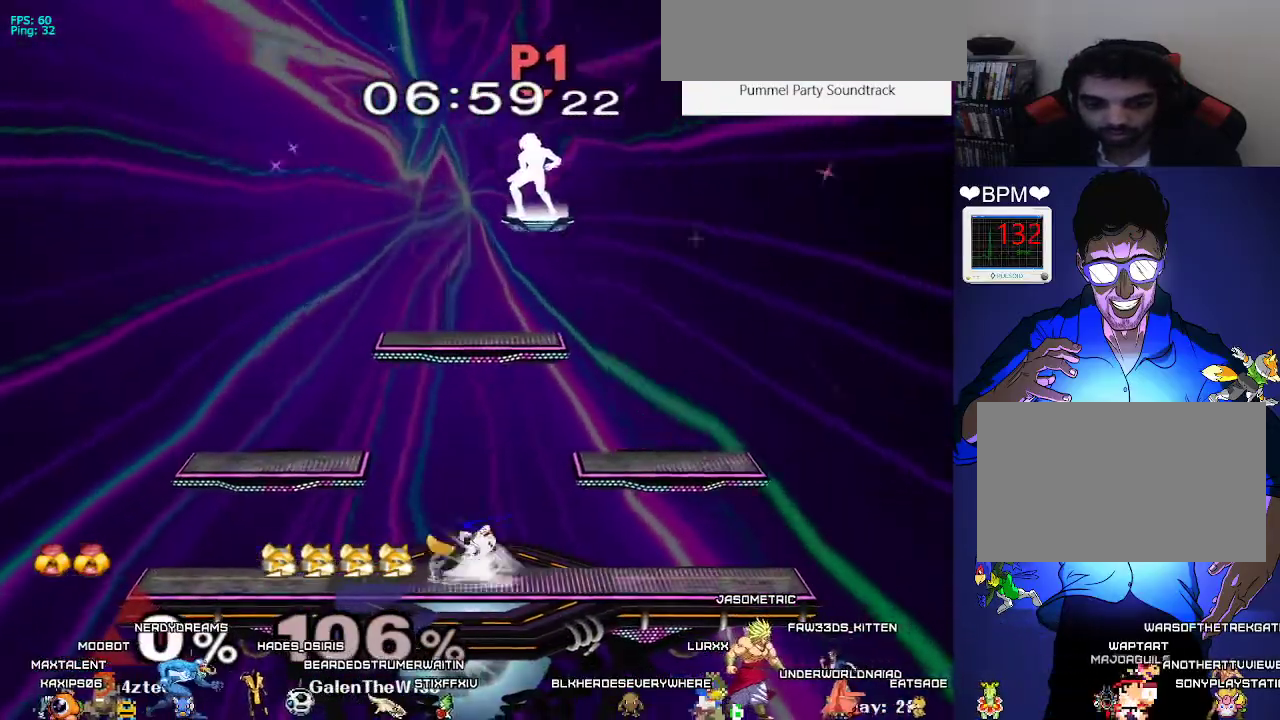
{"buttons": [], "events": [[100, "X", "down"], [233, "DPAD_DOWN", "down"], [233, "DPAD_RIGHT", "up"], [350, "R1", "down"], [400, "X", "up"], [417, "DPAD_DOWN", "up"], [467, "R1", "up"]]}
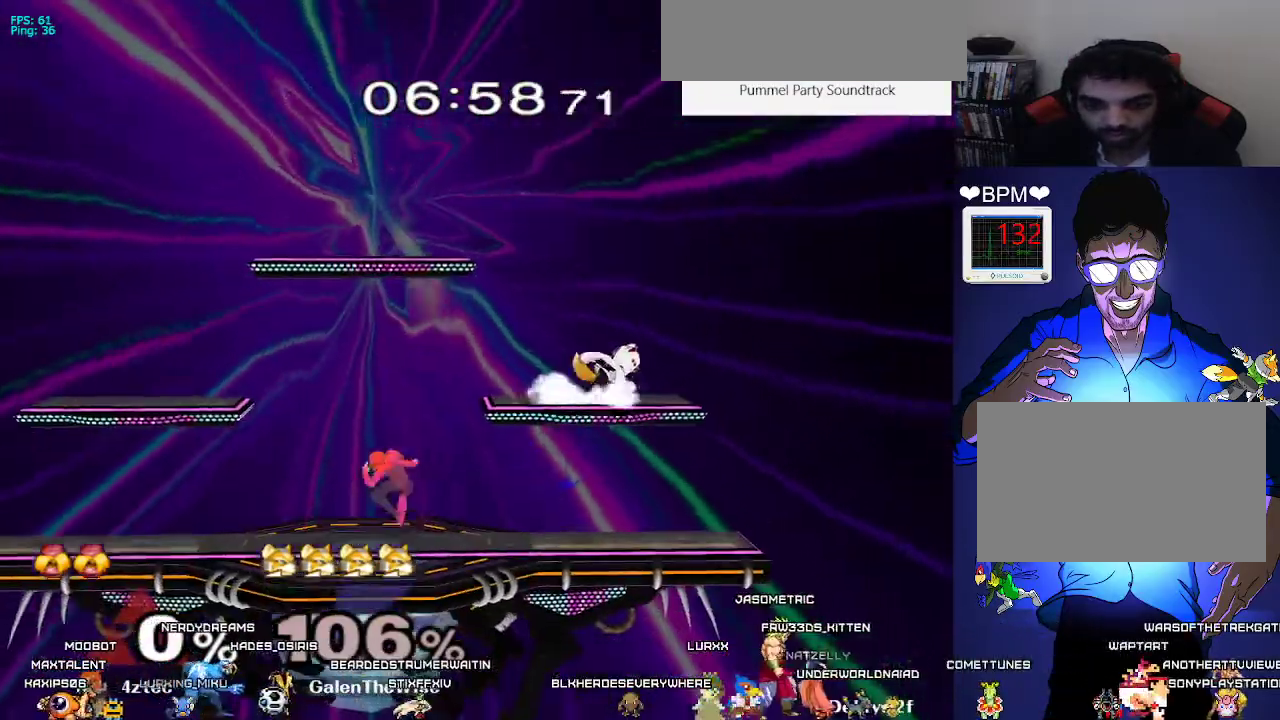
{"buttons": ["R1", "DPAD_DOWN"], "events": [[67, "DPAD_LEFT", "down"], [117, "X", "down"], [300, "DPAD_DOWN", "down"], [317, "DPAD_LEFT", "up"], [383, "R1", "down"], [450, "X", "up"]]}
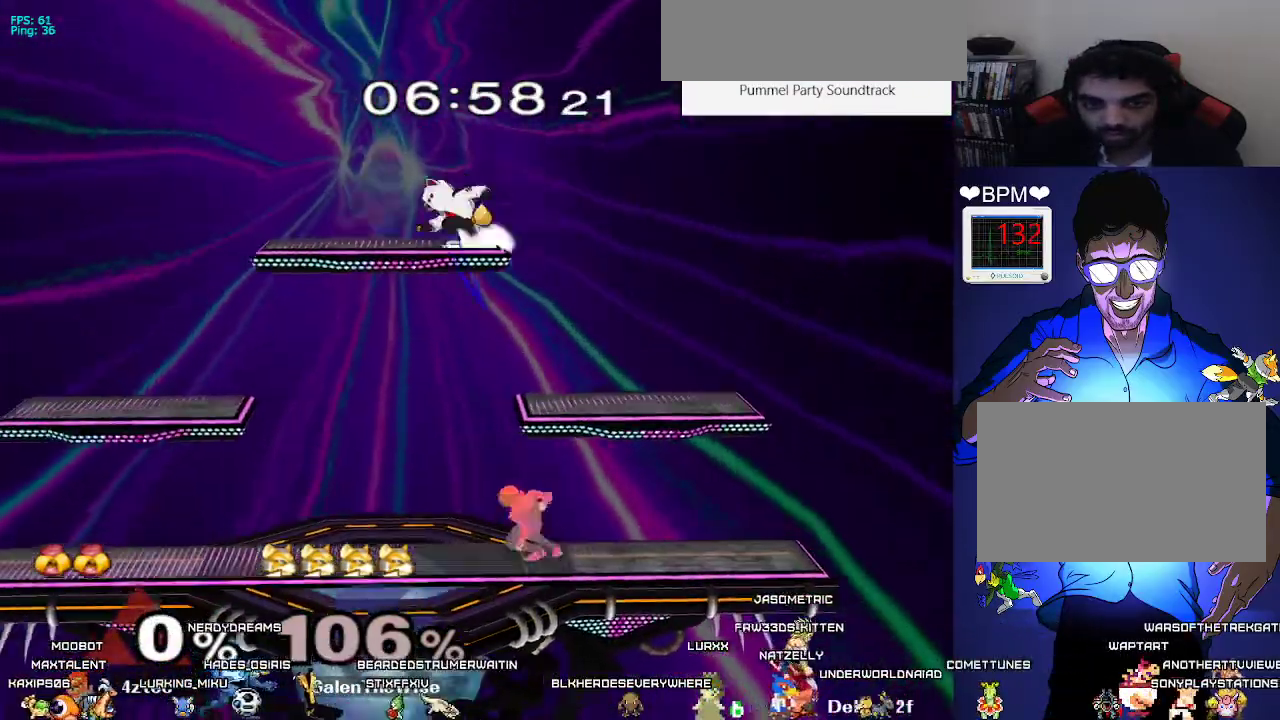
{"buttons": ["DPAD_DOWN", "DPAD_RIGHT"], "events": [[17, "R1", "up"], [33, "DPAD_DOWN", "up"], [150, "DPAD_RIGHT", "down"], [267, "DPAD_RIGHT", "up"], [283, "DPAD_LEFT", "down"], [400, "DPAD_DOWN", "down"], [433, "DPAD_LEFT", "up"], [433, "DPAD_RIGHT", "down"]]}
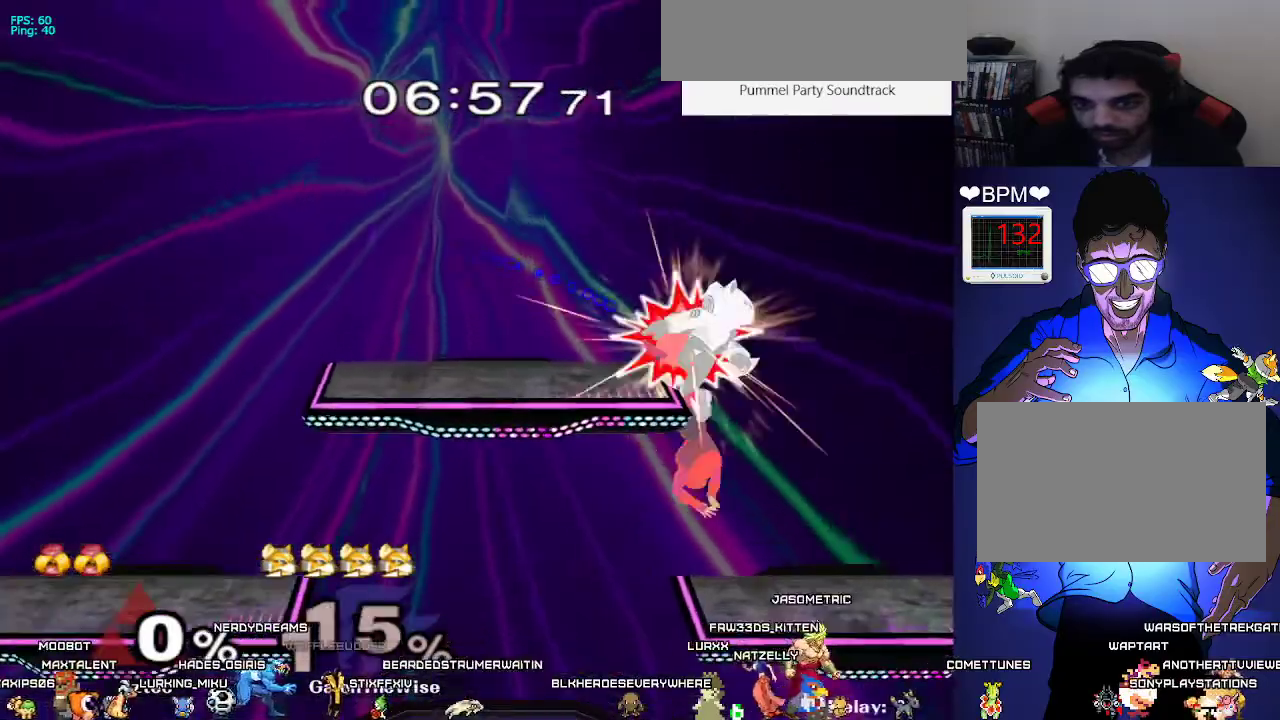
{"buttons": ["DPAD_DOWN", "DPAD_RIGHT"], "events": [[83, "DPAD_RIGHT", "up"], [450, "DPAD_RIGHT", "down"]]}
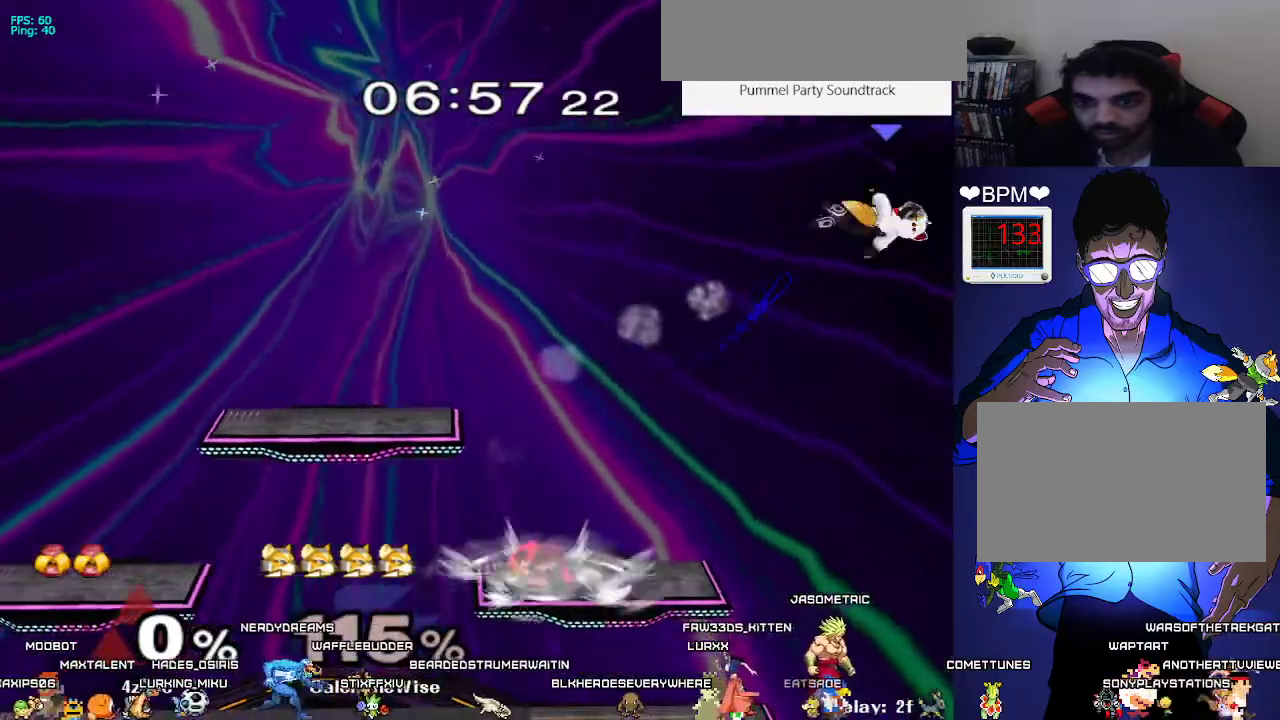
{"buttons": ["DPAD_LEFT"], "events": [[17, "DPAD_DOWN", "up"], [183, "DPAD_RIGHT", "up"], [200, "DPAD_DOWN", "down"], [217, "DPAD_LEFT", "down"], [283, "DPAD_LEFT", "up"], [300, "DPAD_DOWN", "up"], [333, "DPAD_RIGHT", "down"], [367, "DPAD_RIGHT", "up"], [417, "DPAD_LEFT", "down"]]}
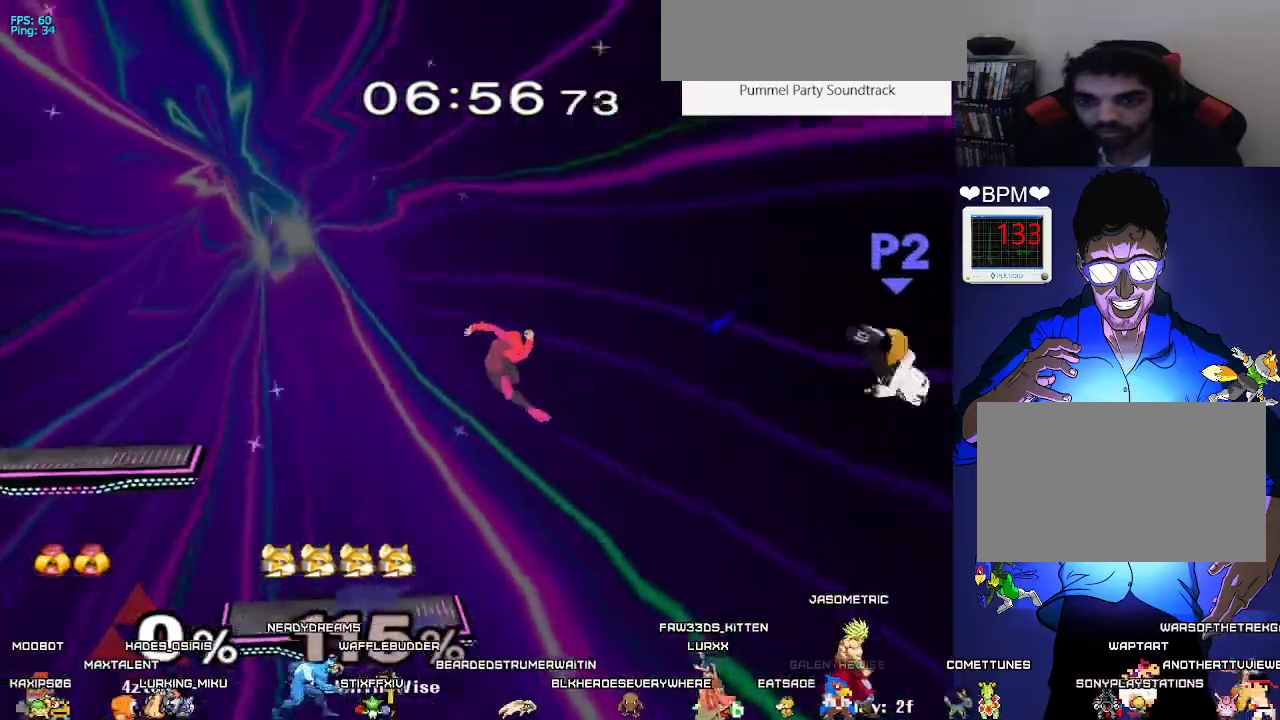
{"buttons": ["B", "DPAD_LEFT"], "events": [[17, "DPAD_LEFT", "up"], [133, "DPAD_LEFT", "down"], [233, "DPAD_DOWN", "down"], [433, "B", "down"], [450, "DPAD_DOWN", "up"]]}